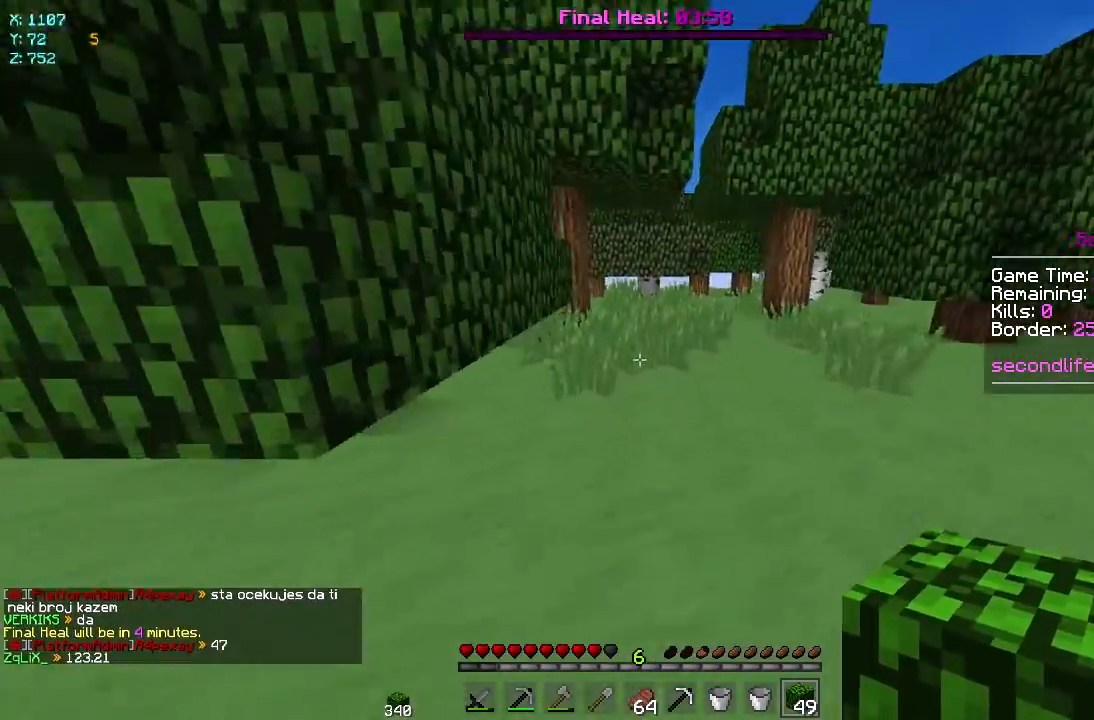
Gameplay with keyboard and mouse; each line is a JSON object with the keys and mouse buttons held at the frame after it. "events" lists presses ("down") and releases ("up") of "a", "d", "s", "w", "mouse_left" and "mouse_right" between this image and that frame as [ms after this image, input, new state], when the widget could be followed in between. "mouse_left", "mouse_right" = the "left", "right" buttons of the "mouse" list. No other keys are recorded. Fast repeated clicks can show as one long hold. Mouse movement is not recorded.
{"keys": ["w"], "mouse": [], "events": []}
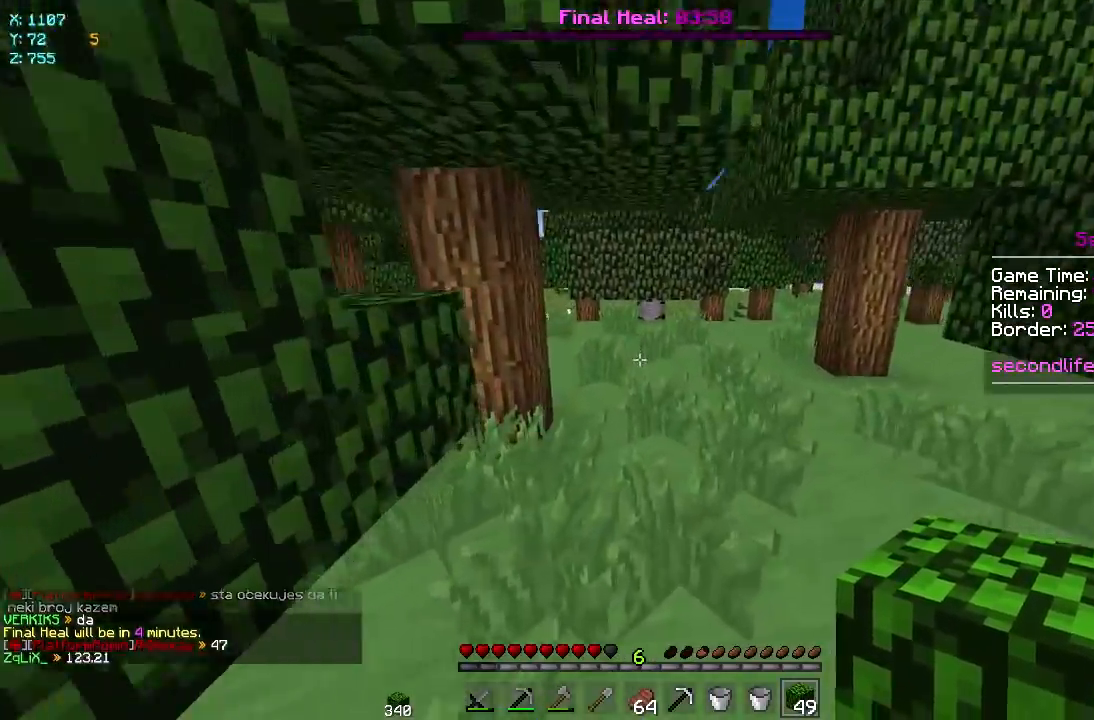
{"keys": ["w"], "mouse": [], "events": []}
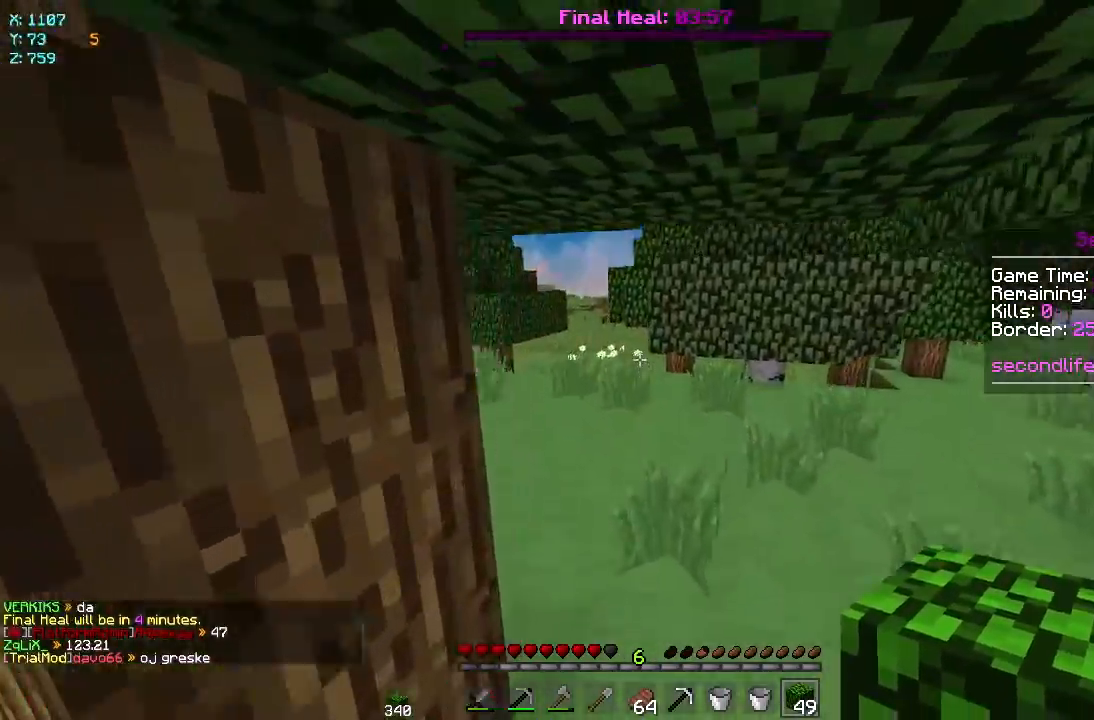
{"keys": ["w"], "mouse": [], "events": []}
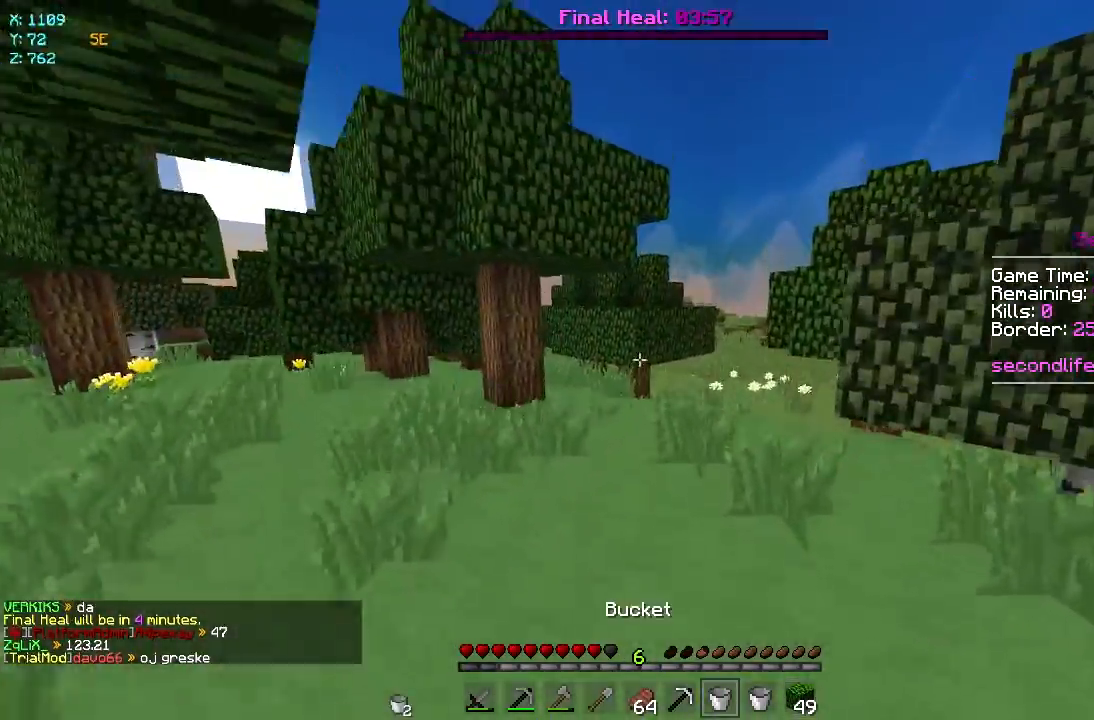
{"keys": ["w"], "mouse": [], "events": []}
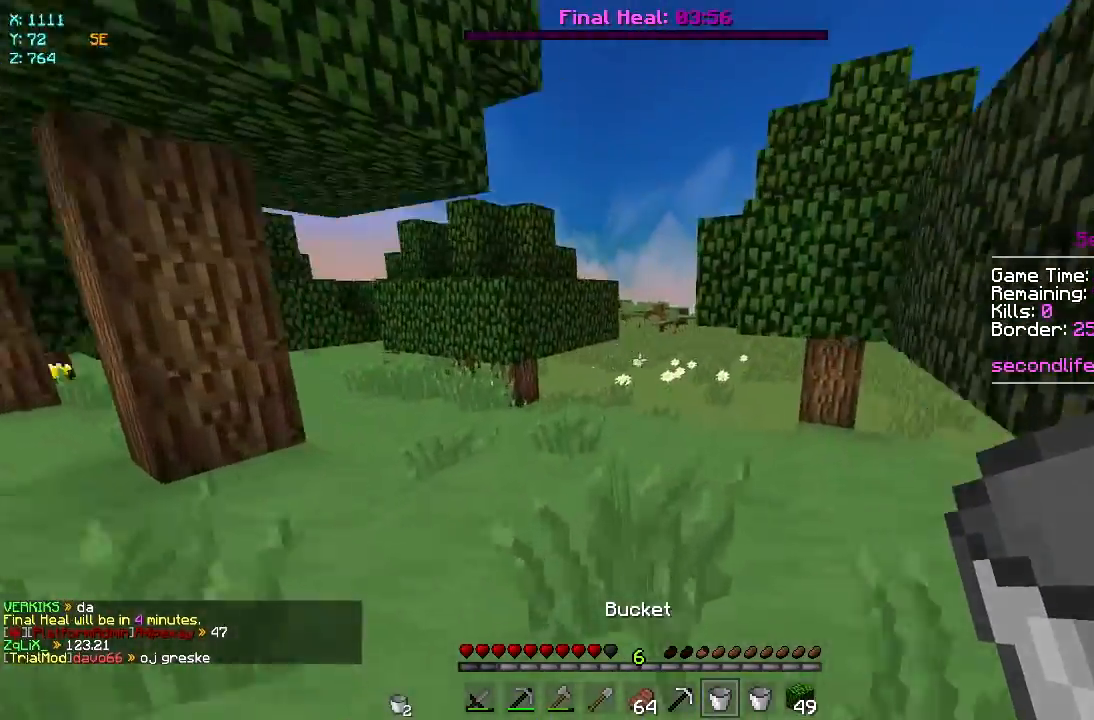
{"keys": ["d", "w"], "mouse": [], "events": [[350, "d", "down"]]}
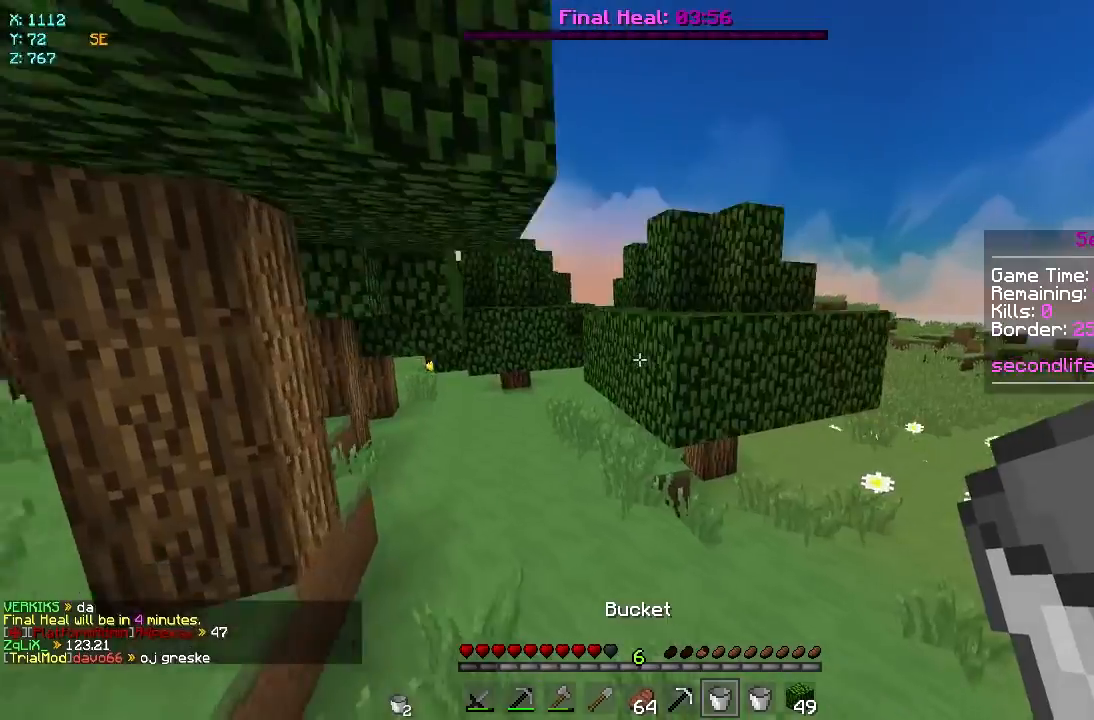
{"keys": ["d", "w"], "mouse": [], "events": []}
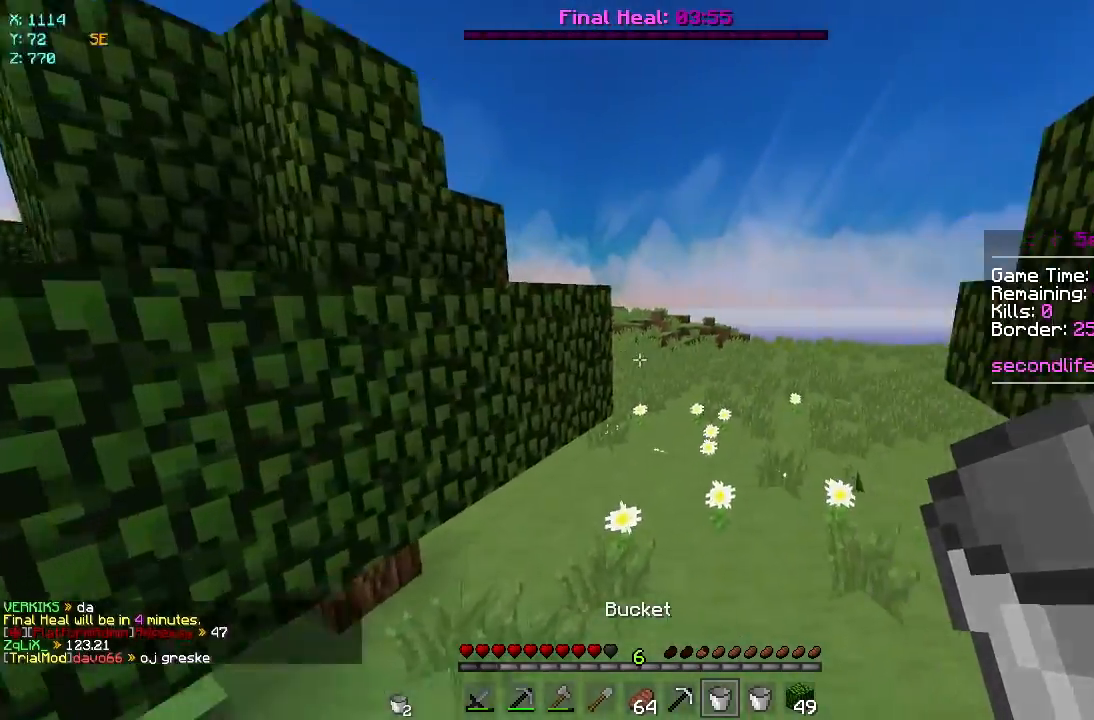
{"keys": ["w"], "mouse": []}
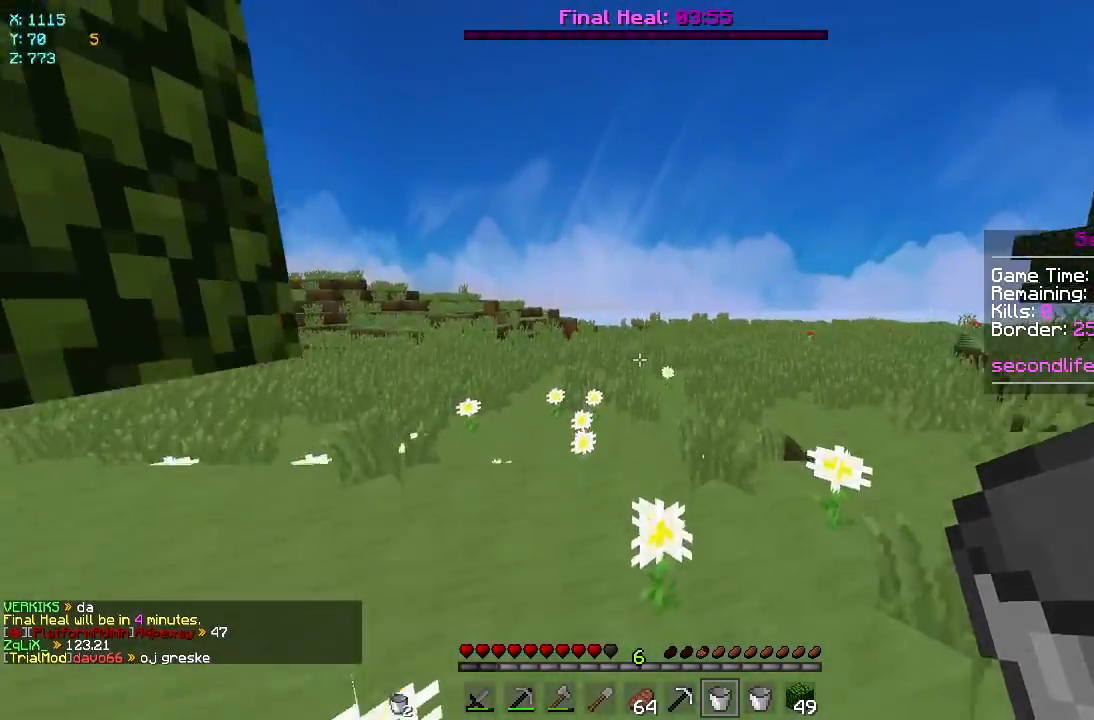
{"keys": ["d", "w"], "mouse": [], "events": [[367, "d", "down"]]}
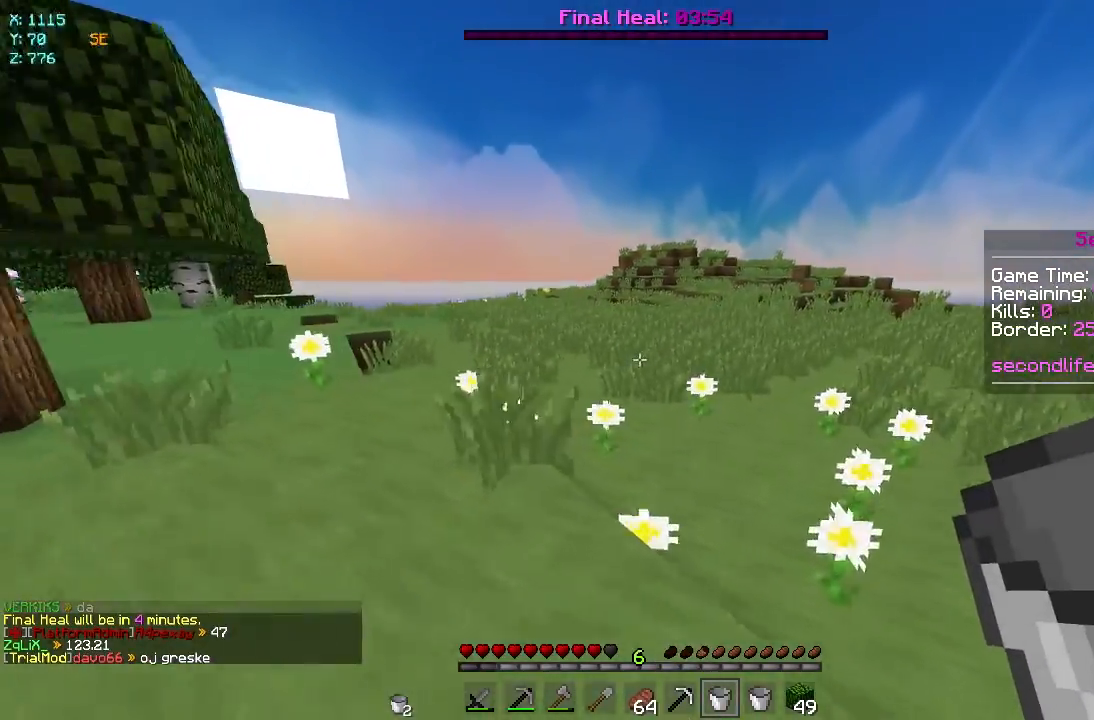
{"keys": ["w"], "mouse": [], "events": [[233, "d", "up"]]}
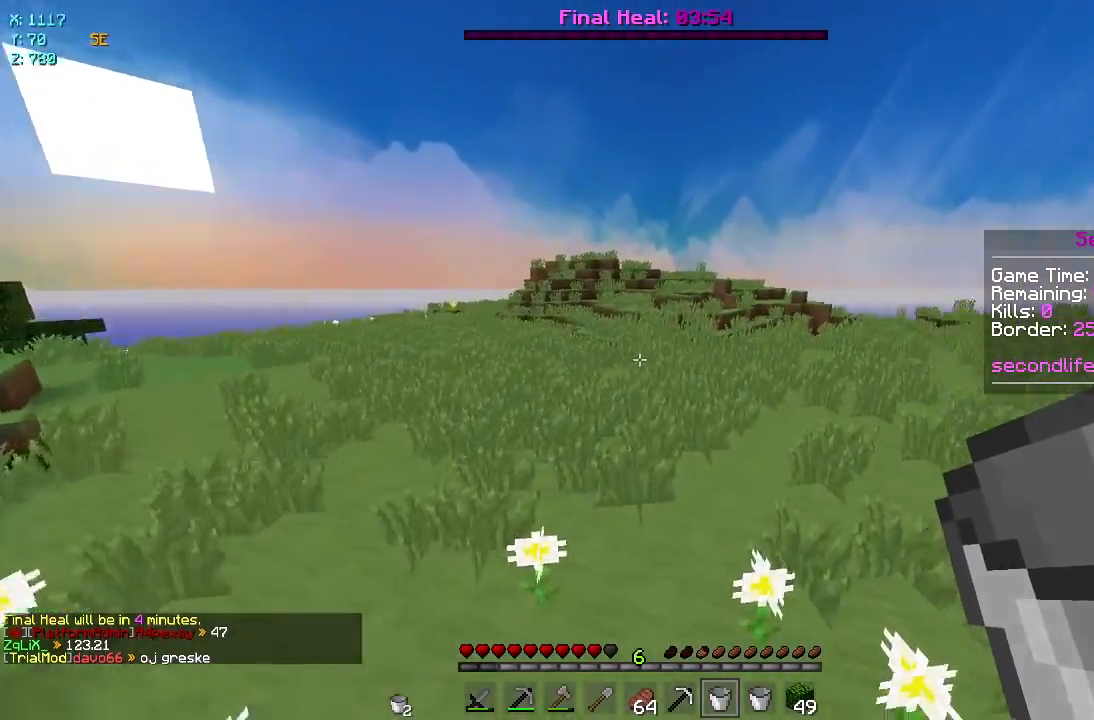
{"keys": ["w"], "mouse": [], "events": []}
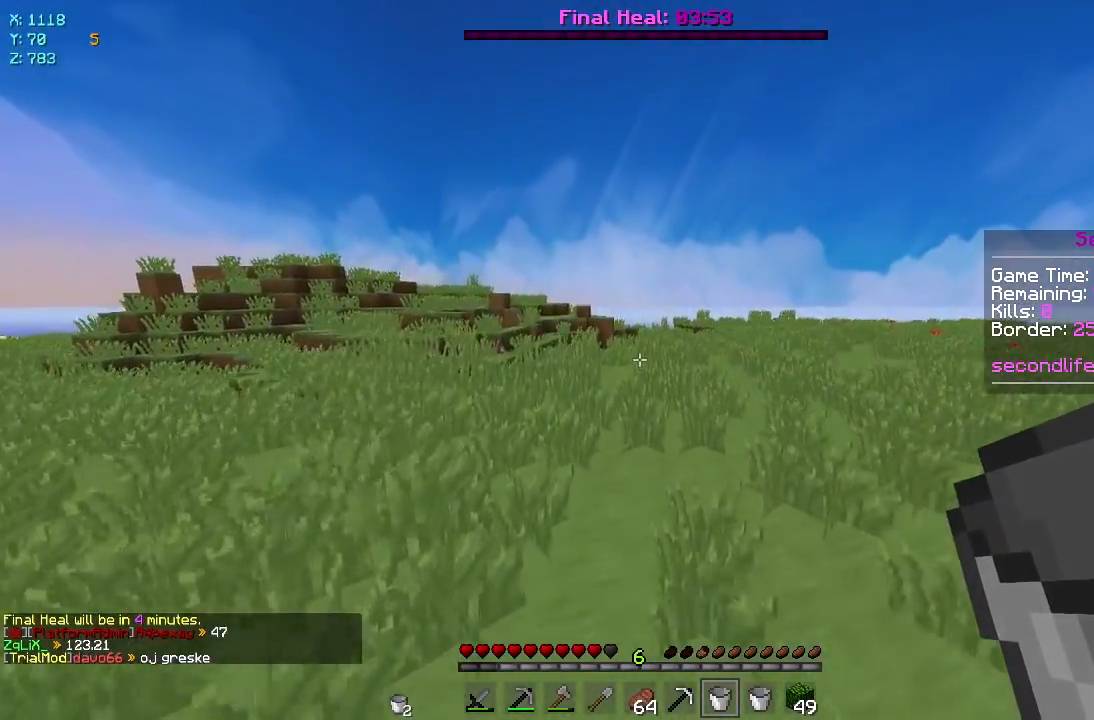
{"keys": ["w"], "mouse": [], "events": []}
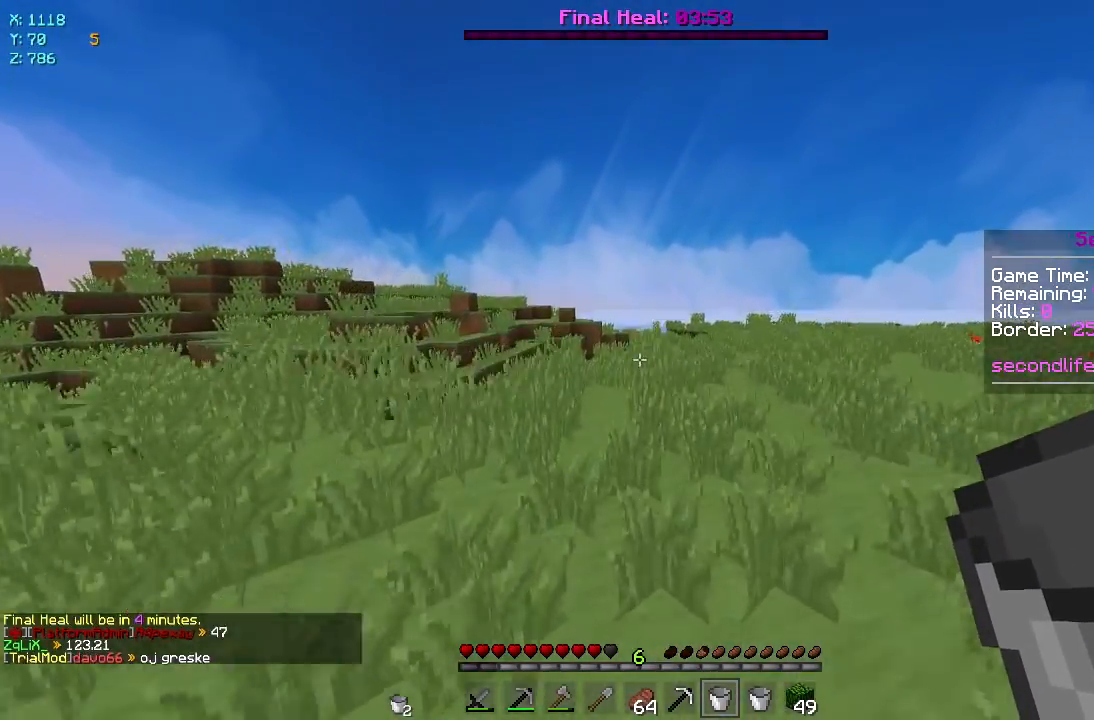
{"keys": ["w"], "mouse": [], "events": []}
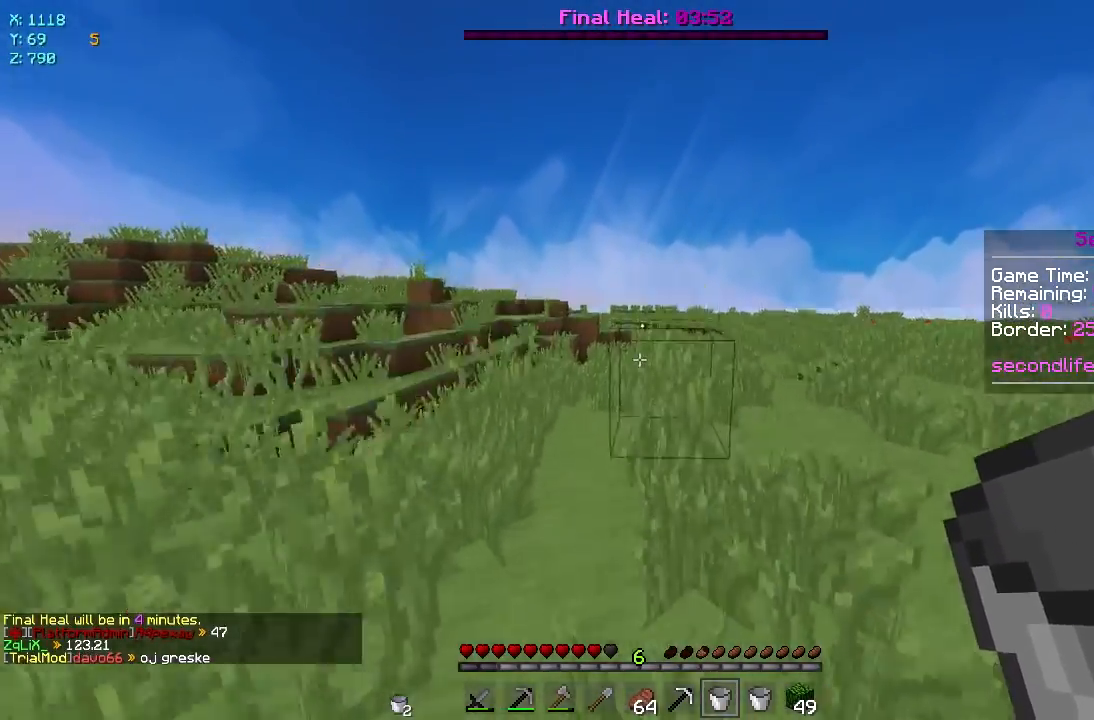
{"keys": ["d", "w"], "mouse": [], "events": [[83, "d", "down"]]}
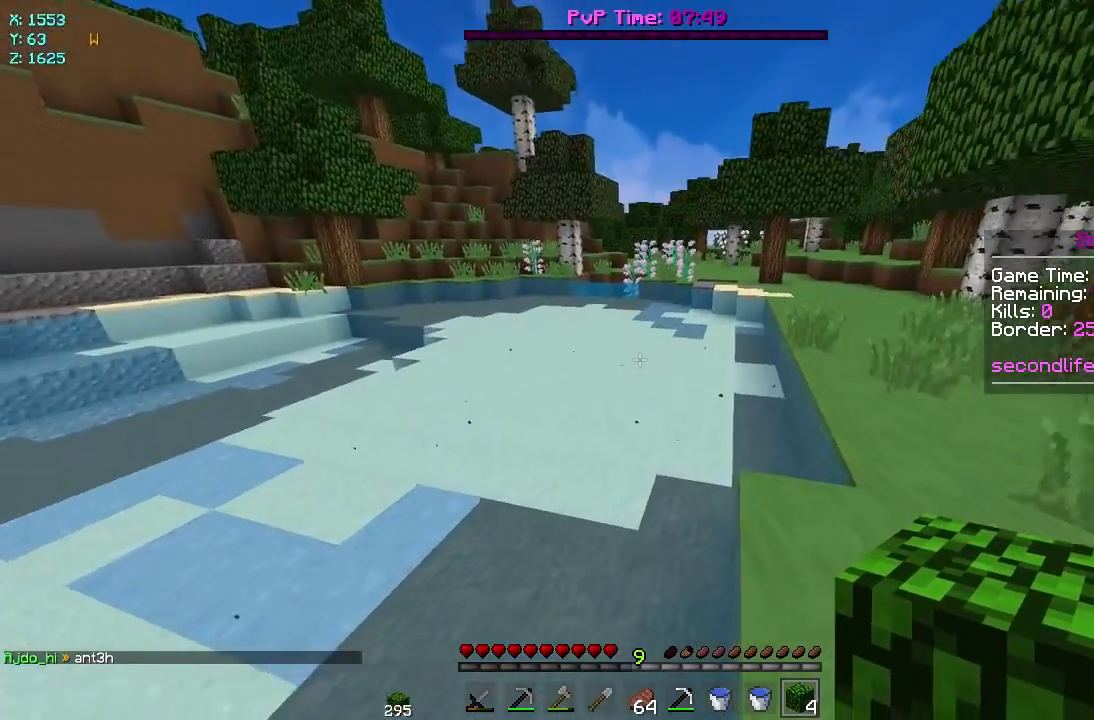
{"keys": ["d", "w"], "mouse": [], "events": []}
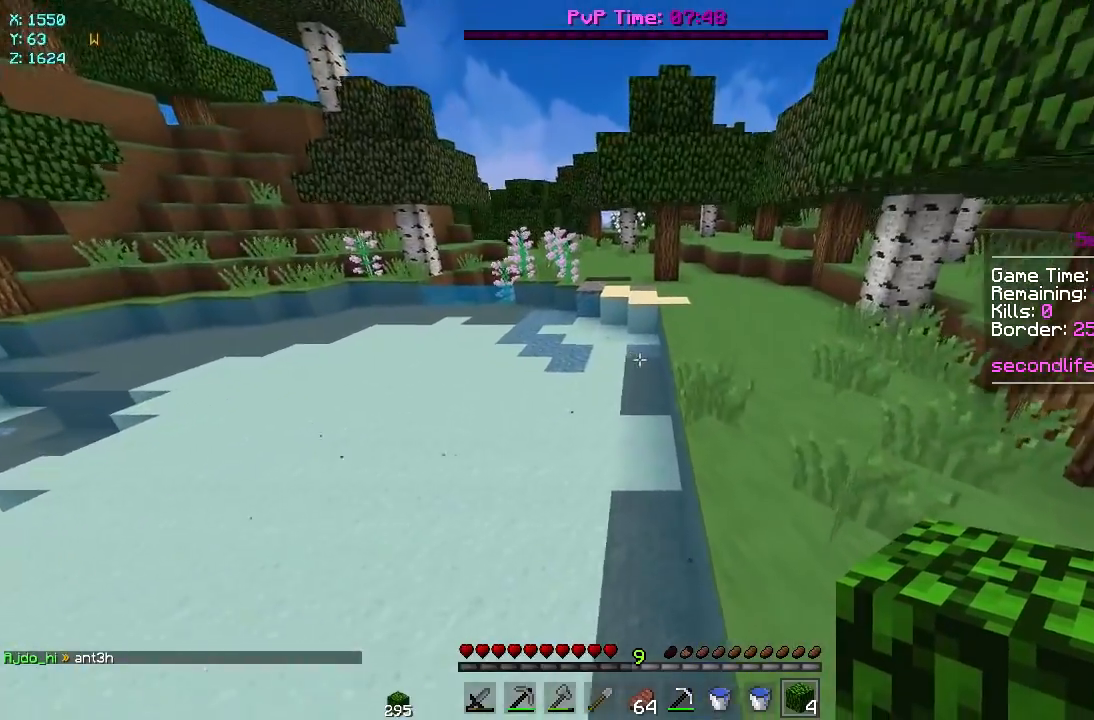
{"keys": ["w"], "mouse": [], "events": [[150, "d", "up"]]}
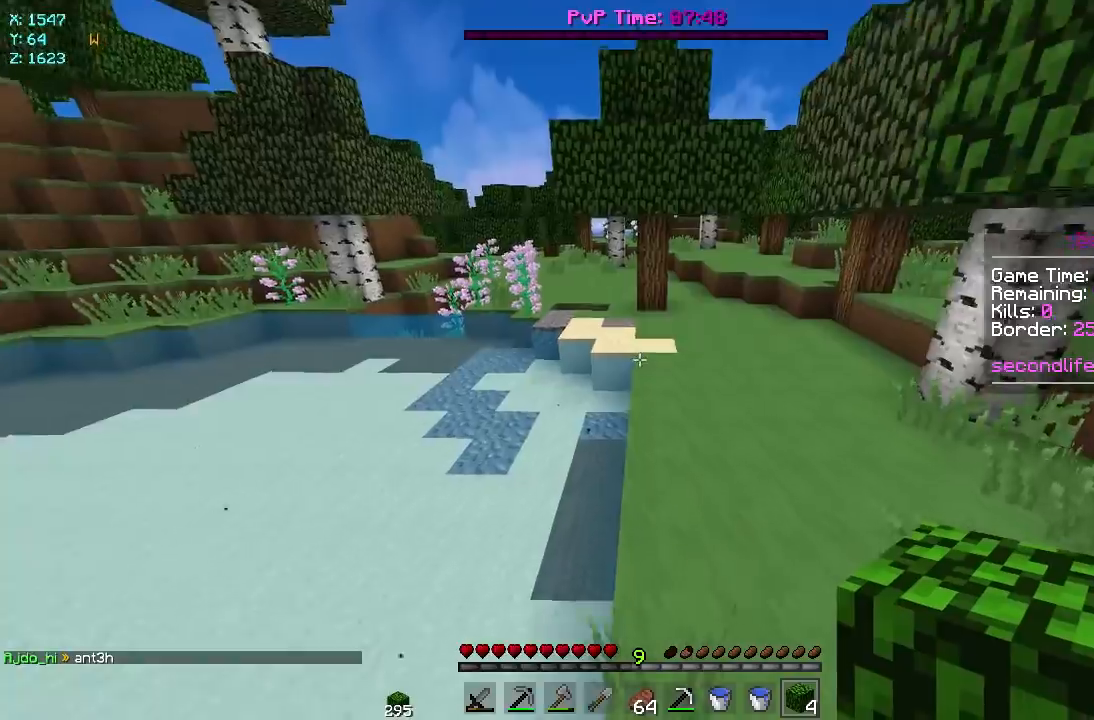
{"keys": ["d", "w"], "mouse": [], "events": [[450, "d", "down"]]}
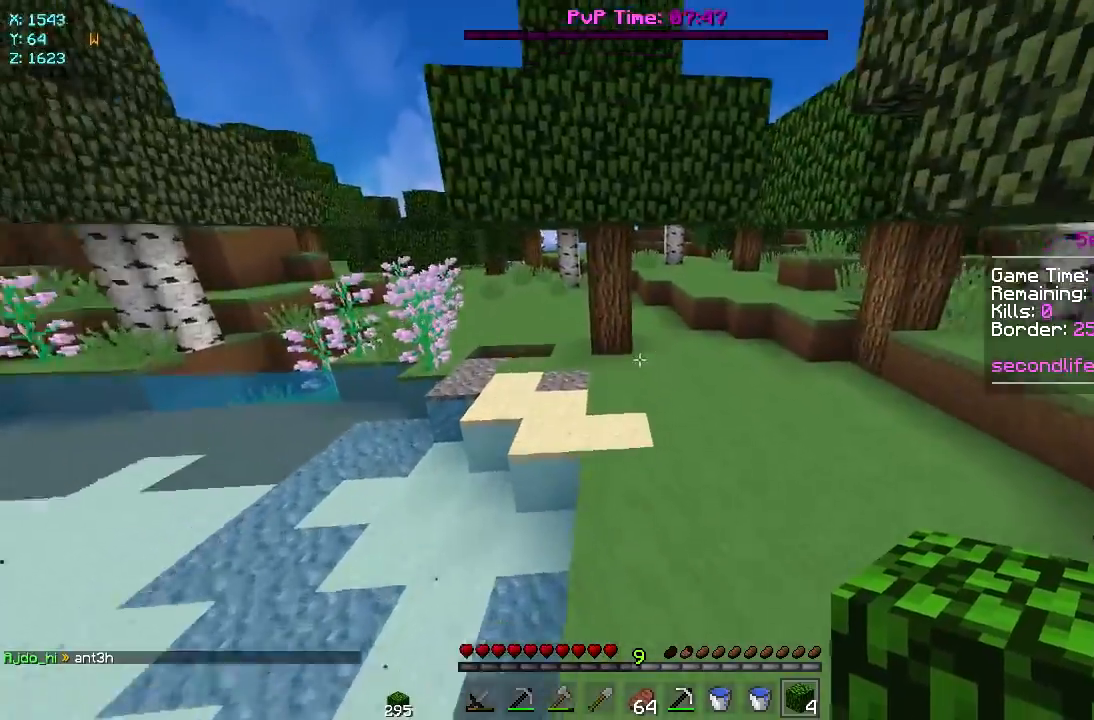
{"keys": ["d", "w"], "mouse": [], "events": []}
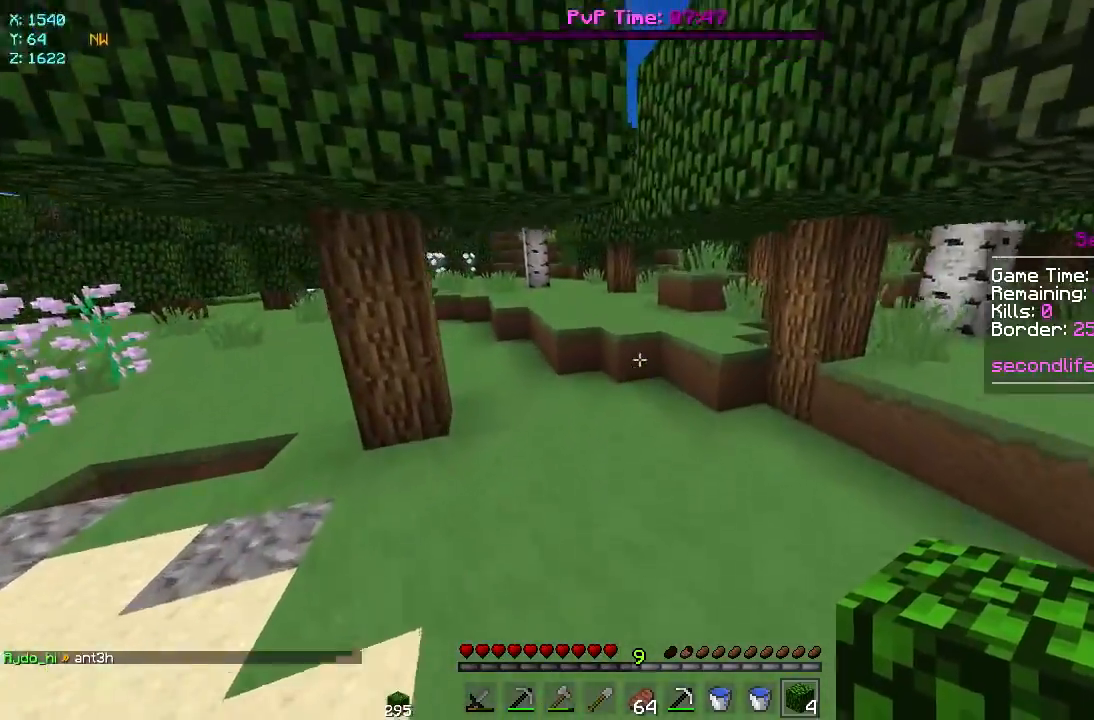
{"keys": ["w"], "mouse": [], "events": [[33, "d", "up"]]}
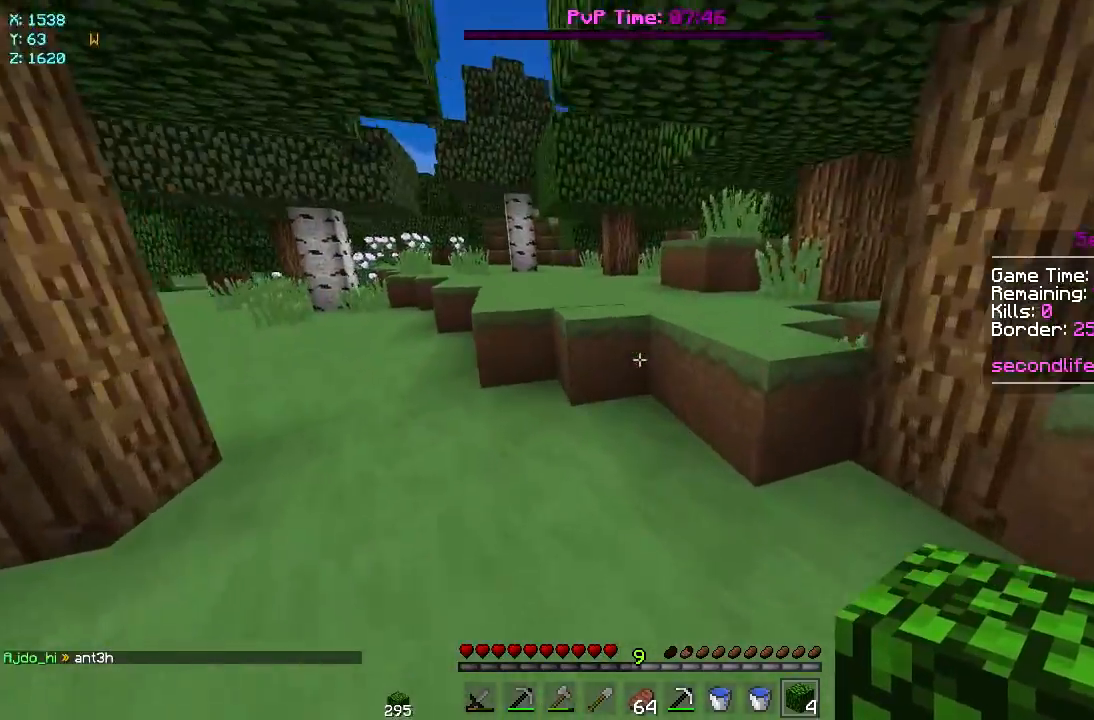
{"keys": ["w"], "mouse": [], "events": []}
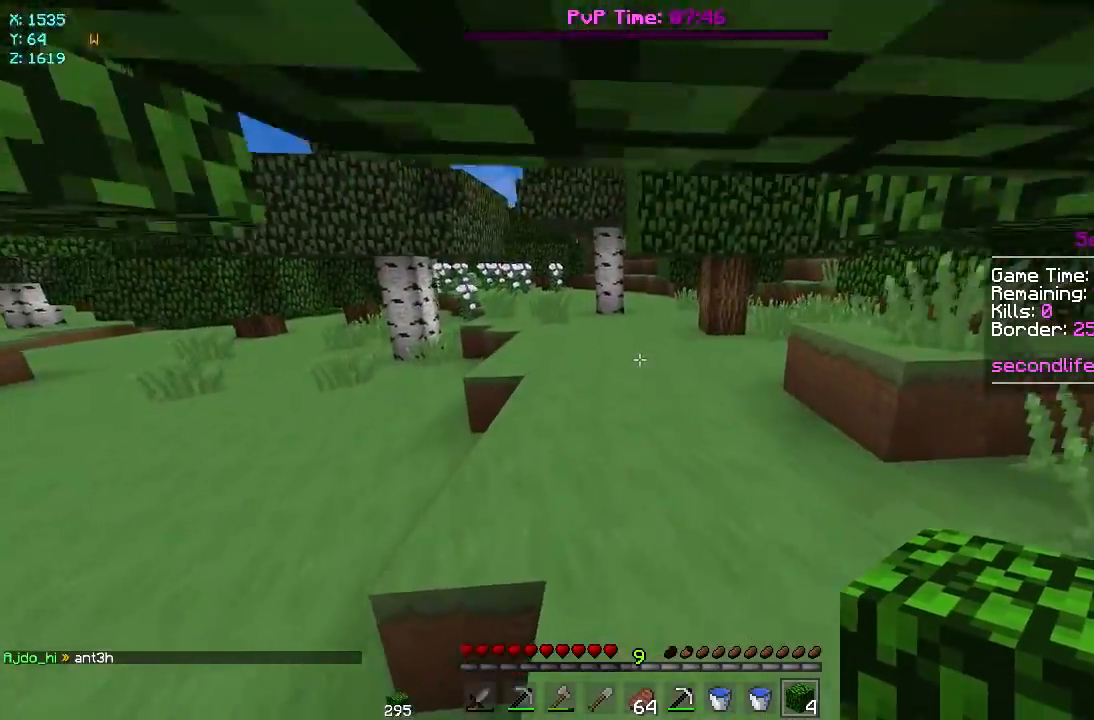
{"keys": ["w"], "mouse": [], "events": []}
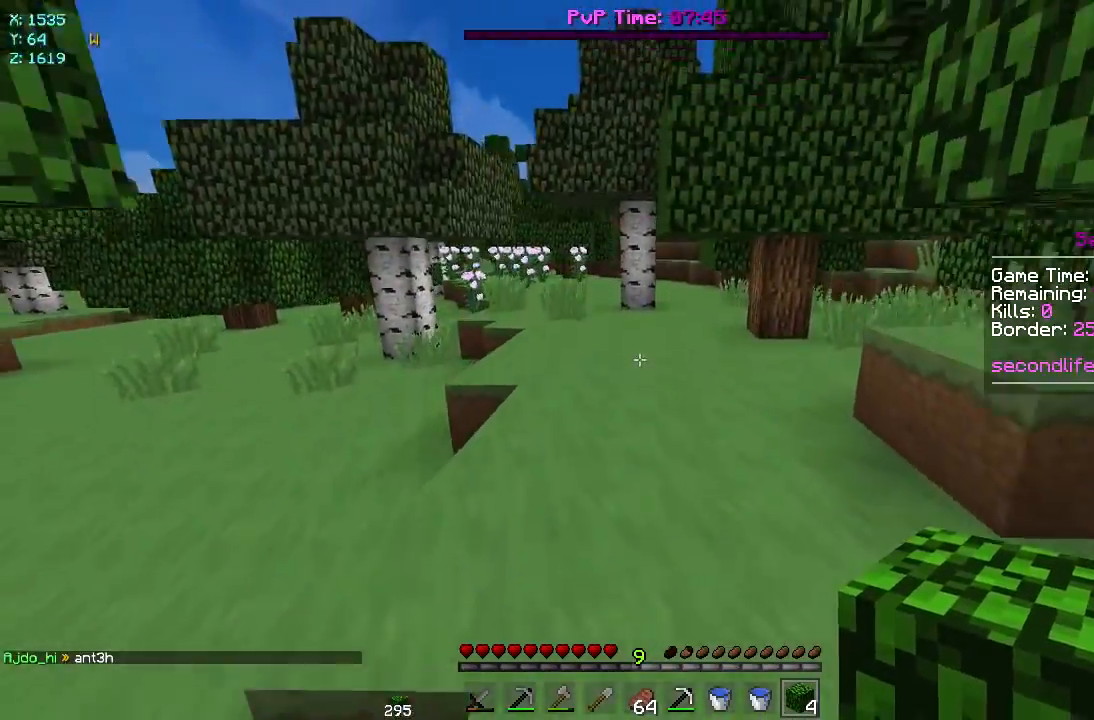
{"keys": ["w"], "mouse": [], "events": []}
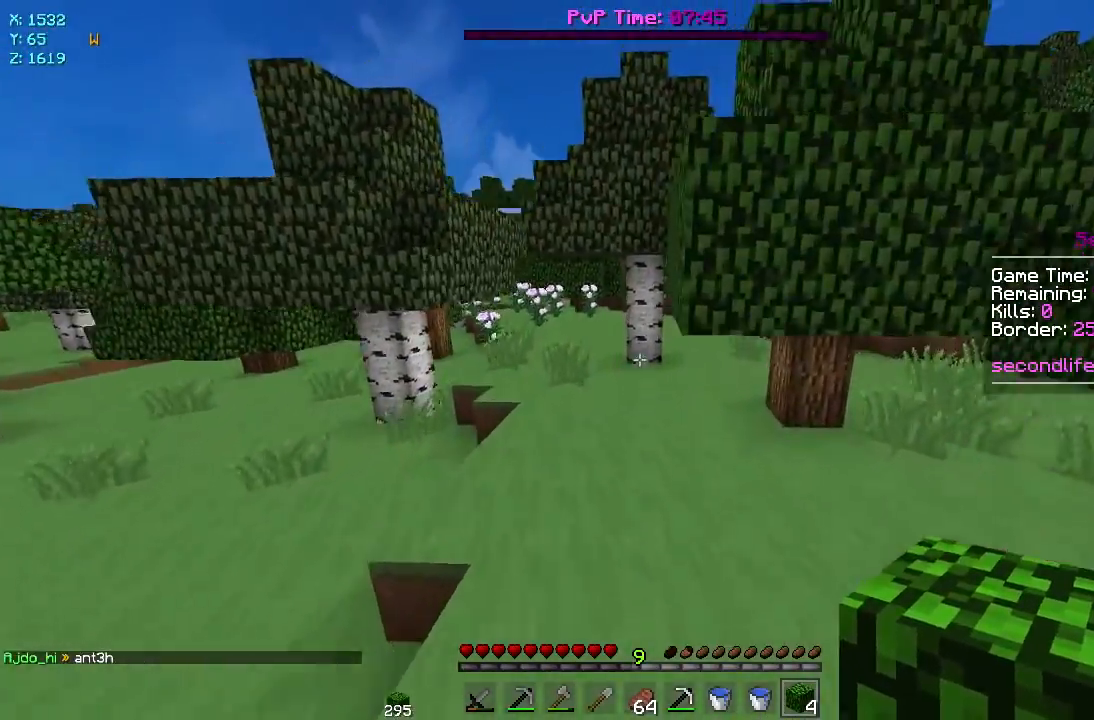
{"keys": ["a", "w"], "mouse": [], "events": [[300, "a", "down"]]}
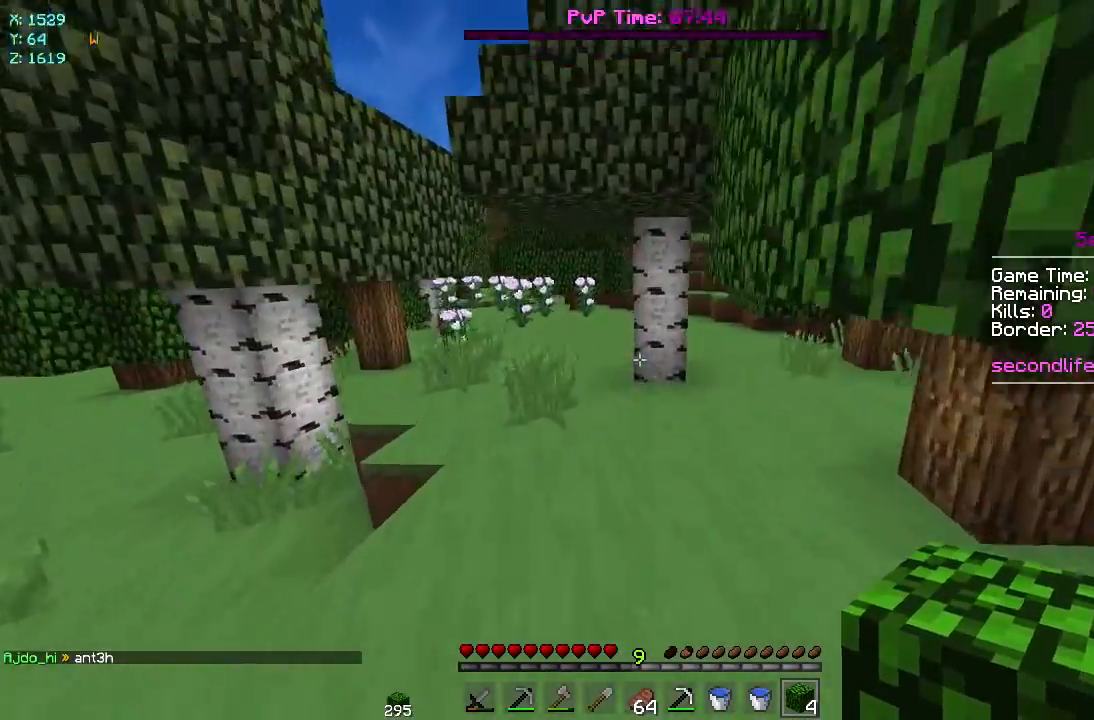
{"keys": ["w"], "mouse": [], "events": [[83, "a", "up"]]}
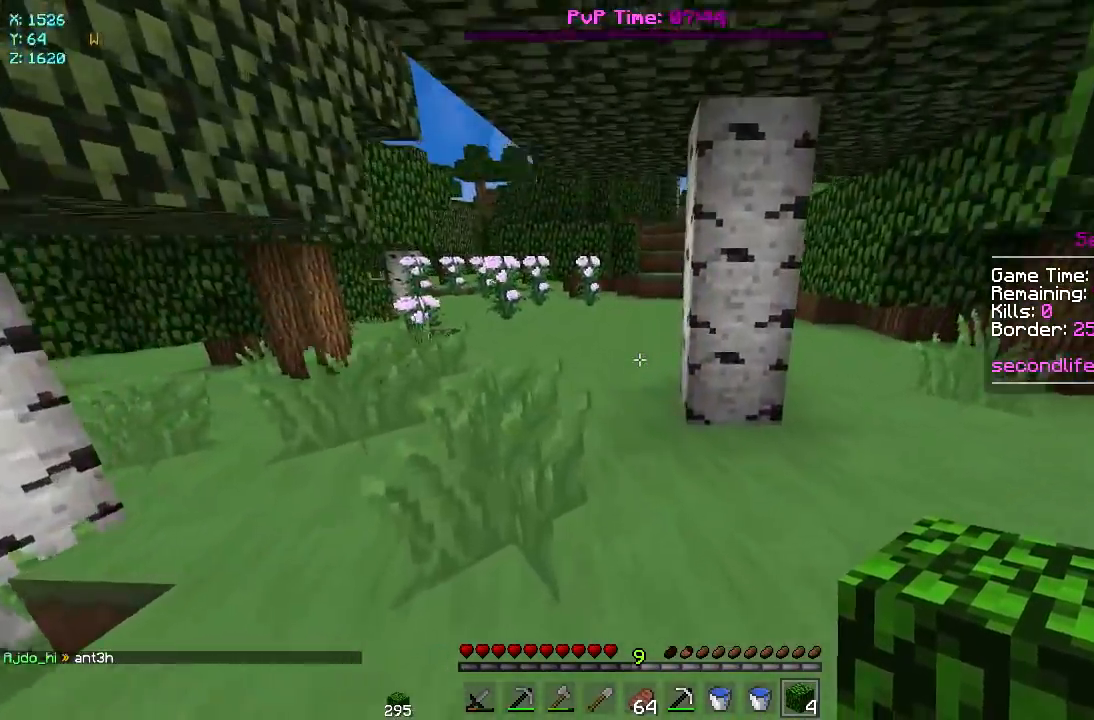
{"keys": ["w"], "mouse": [], "events": []}
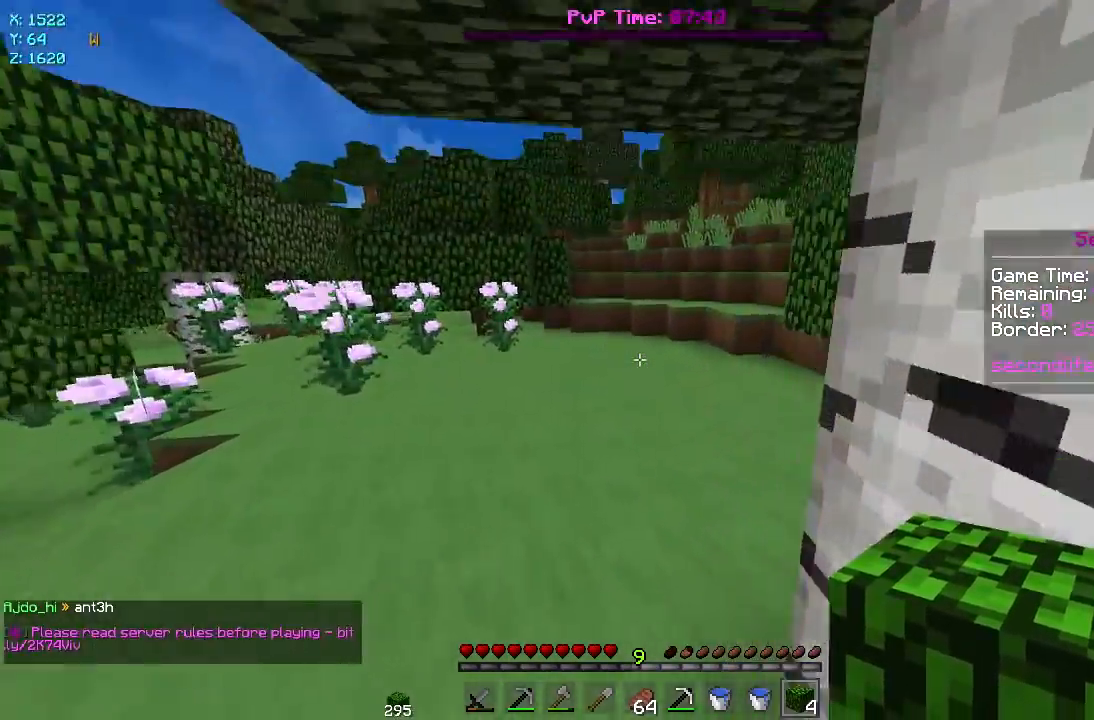
{"keys": ["w"], "mouse": [], "events": []}
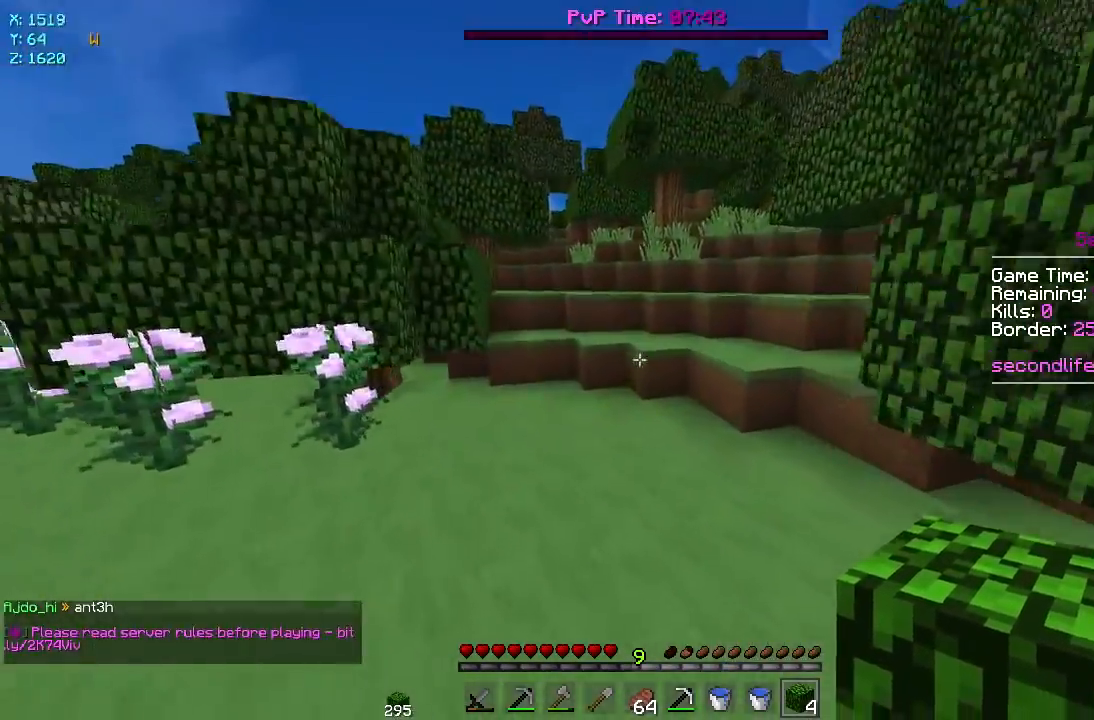
{"keys": ["w"], "mouse": [], "events": []}
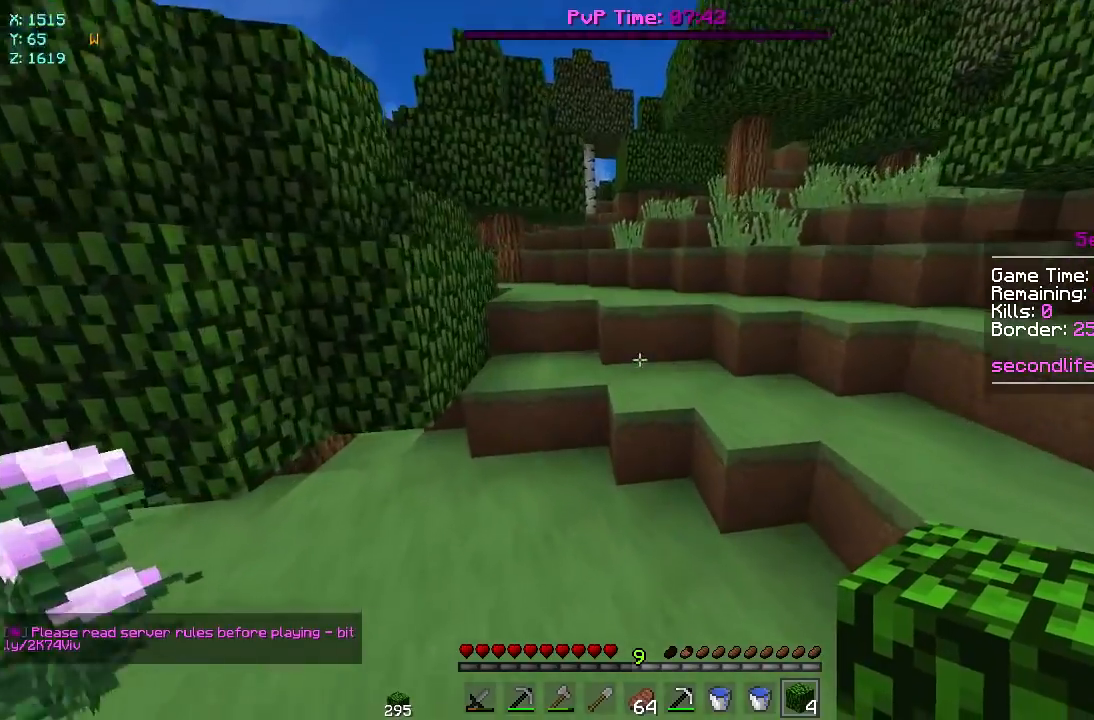
{"keys": ["w"], "mouse": [], "events": [[200, "a", "down"], [367, "a", "up"]]}
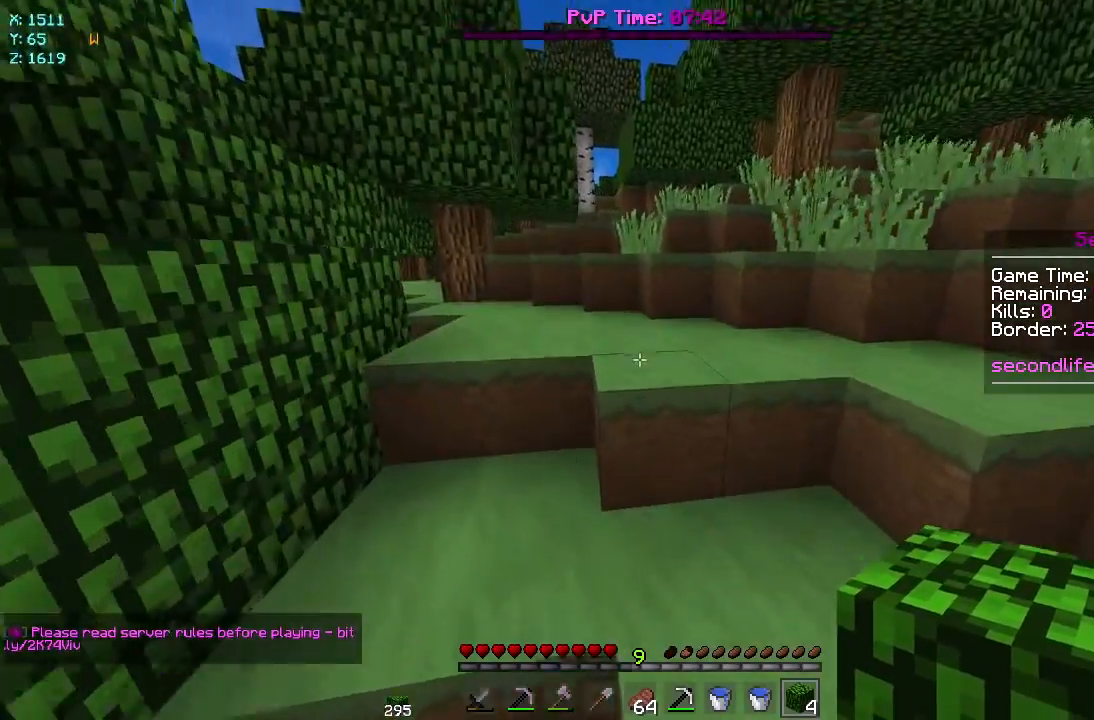
{"keys": ["w"], "mouse": [], "events": [[50, "a", "down"], [117, "a", "up"]]}